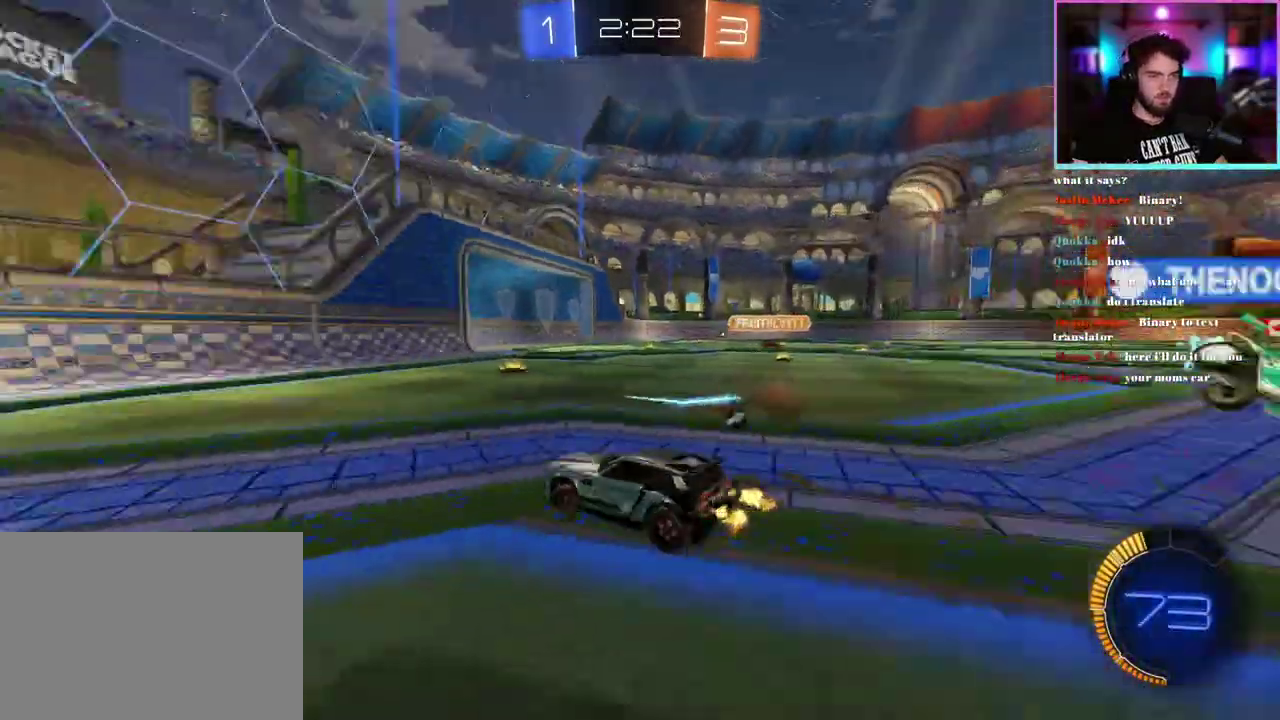
Gameplay with a controller (PlayStation layout); each line is a JSON object with the inputs held at the frame after it. "events" lists button and stick changes between this image and that frame as [ms after this image, input, new state], when the widget could be followed in between. This document gives stick clicks only as held states, not as events. Not read: right_stick.
{"buttons": ["R2"], "left_stick": "left", "events": [[200, "SQUARE", "down"], [300, "SQUARE", "up"]]}
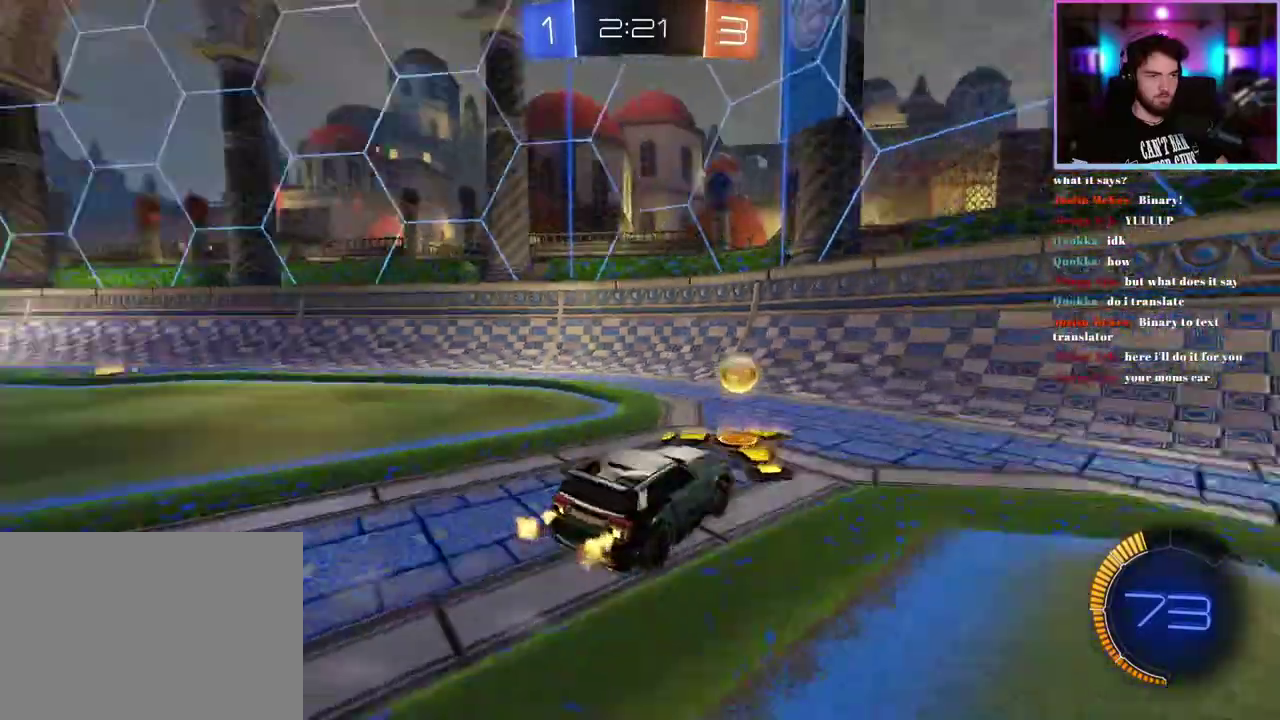
{"buttons": ["R2"], "left_stick": "left", "events": [[67, "SQUARE", "down"], [183, "SQUARE", "up"]]}
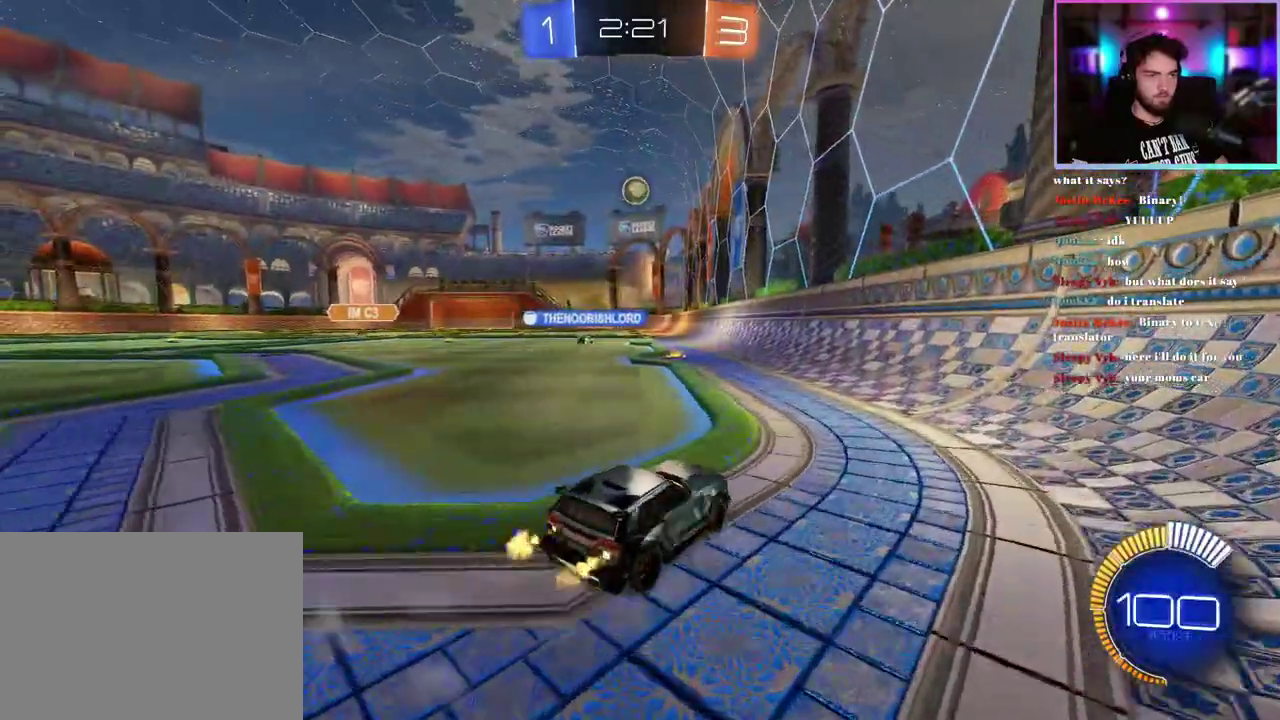
{"buttons": ["R2"], "left_stick": "left"}
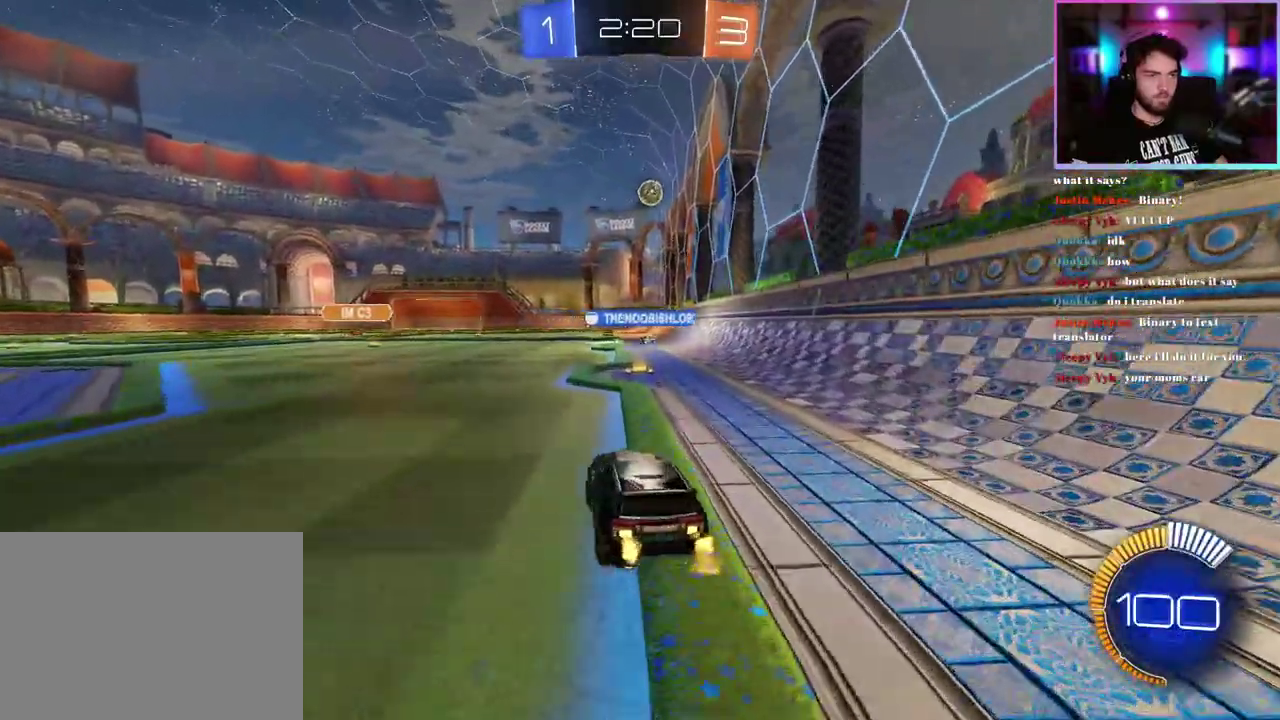
{"buttons": ["R2"], "left_stick": "center"}
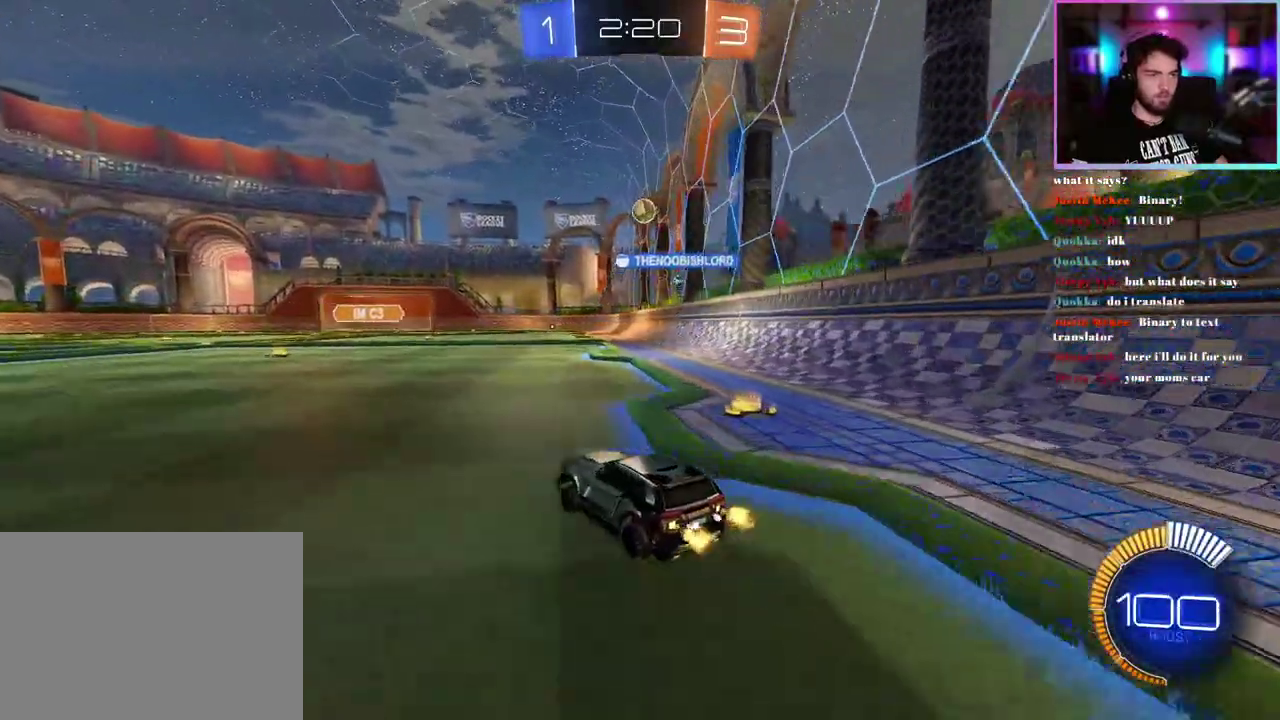
{"buttons": ["R2"], "left_stick": "center", "events": []}
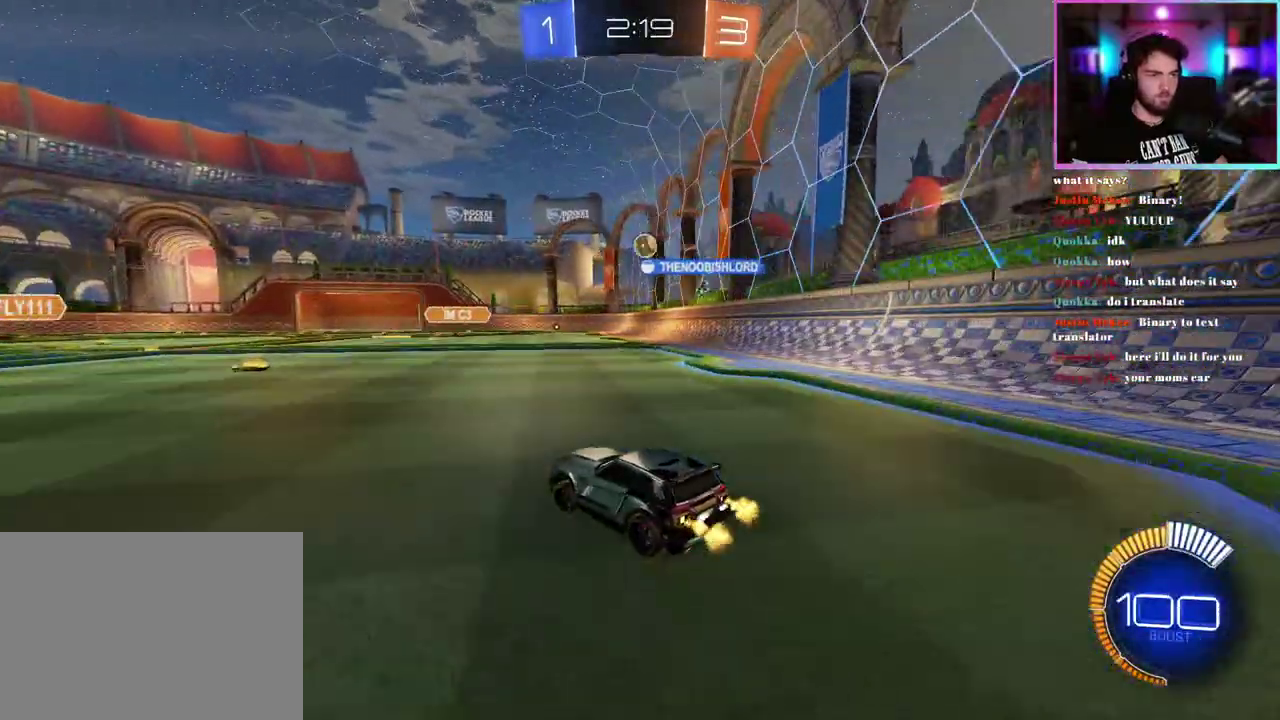
{"buttons": ["R2"], "left_stick": "center", "events": []}
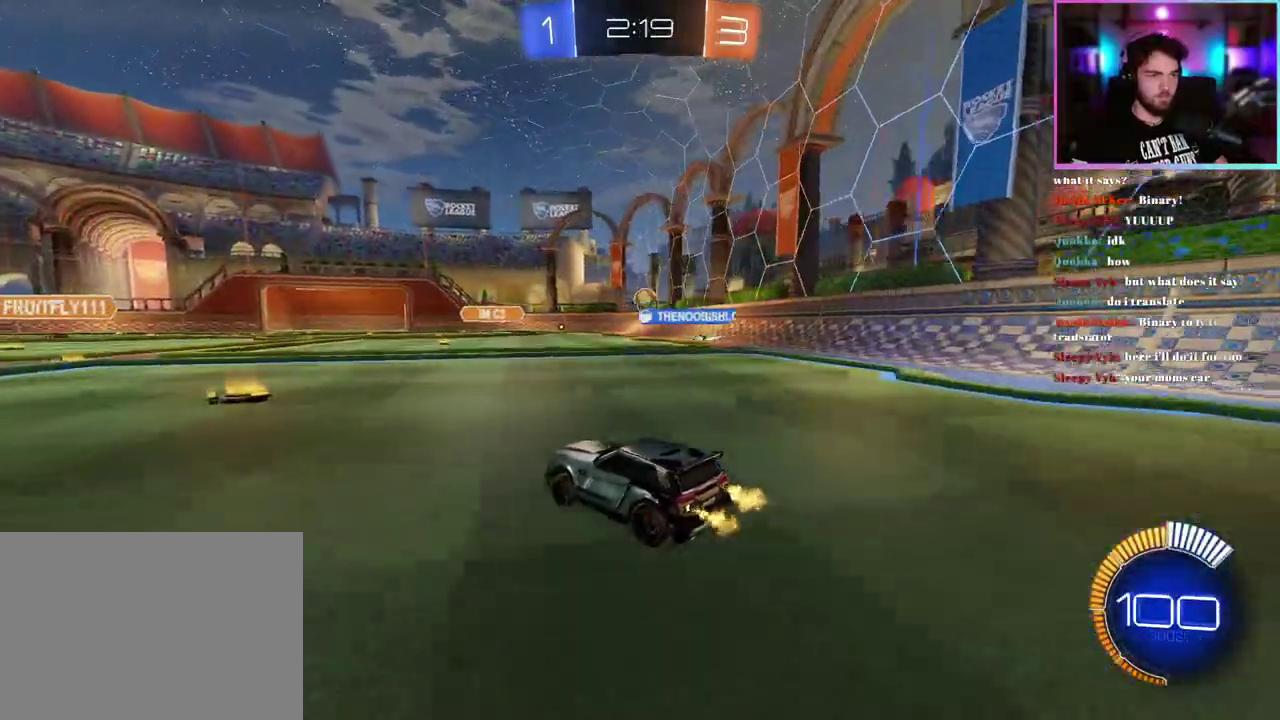
{"buttons": ["R2"], "left_stick": "center", "events": []}
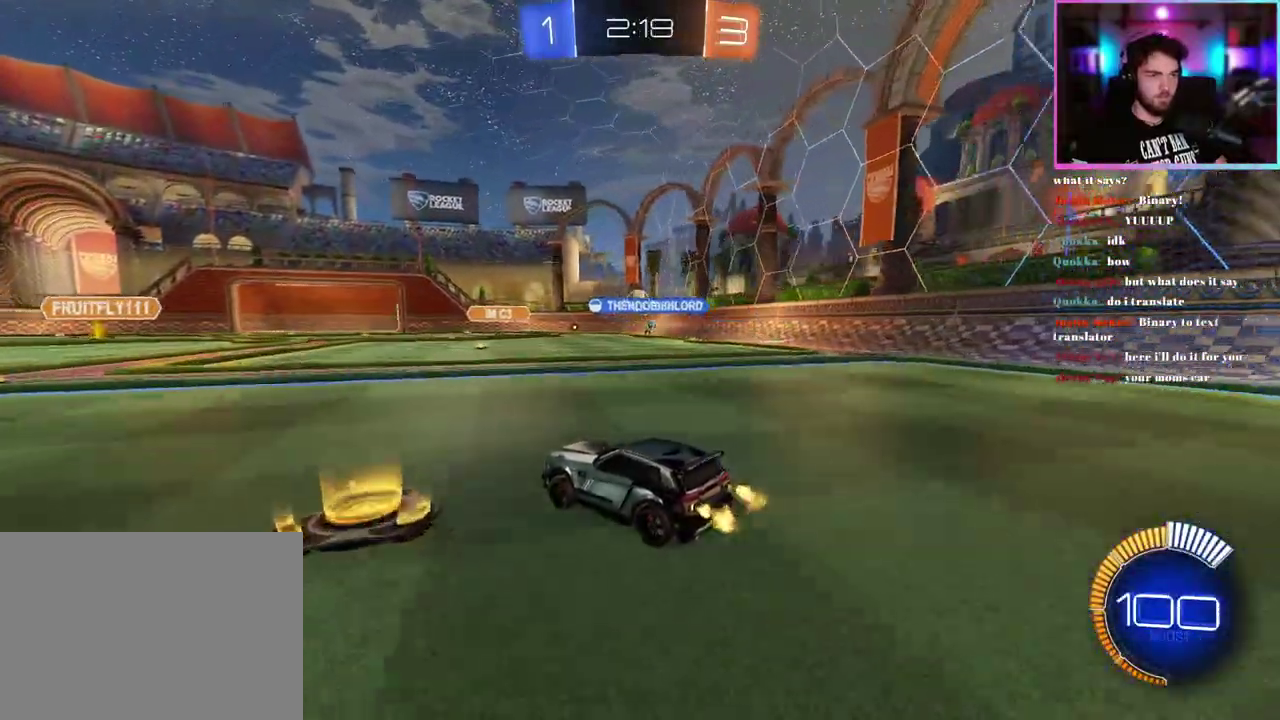
{"buttons": ["R2"], "left_stick": "center", "events": []}
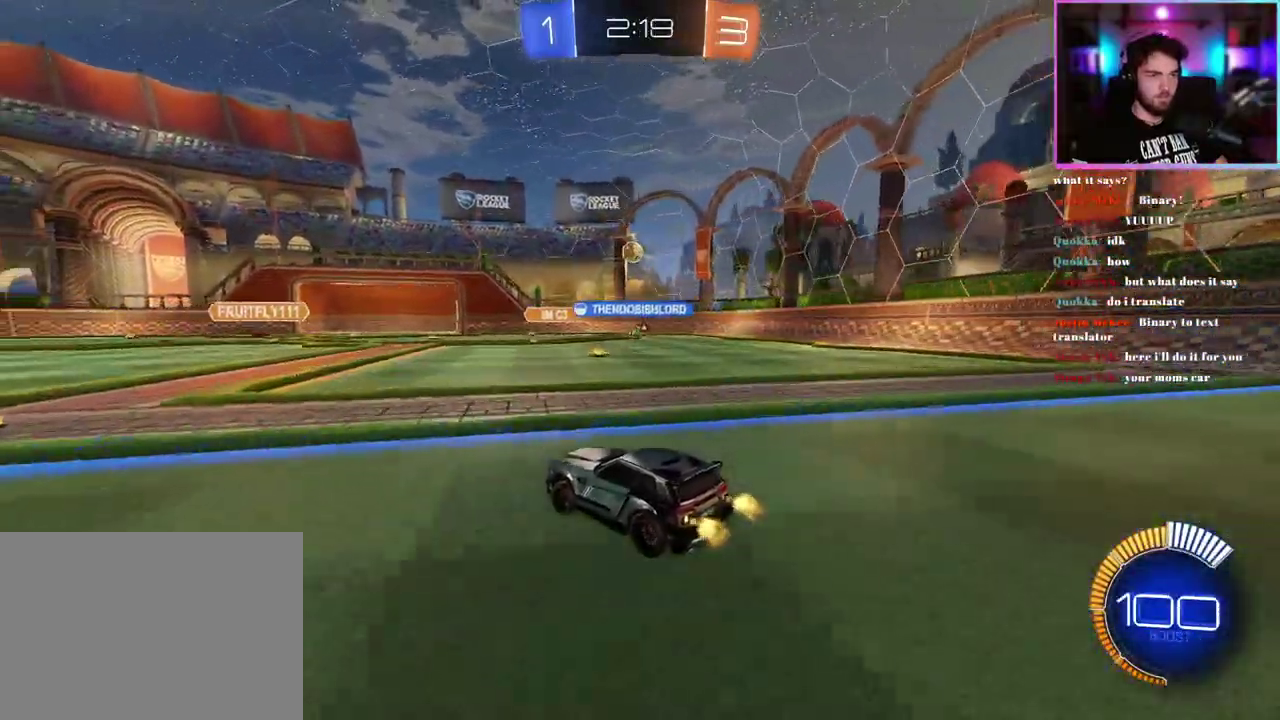
{"buttons": ["L2"], "left_stick": "center", "events": [[167, "SQUARE", "down"], [267, "SQUARE", "up"], [383, "R2", "up"], [467, "L2", "down"]]}
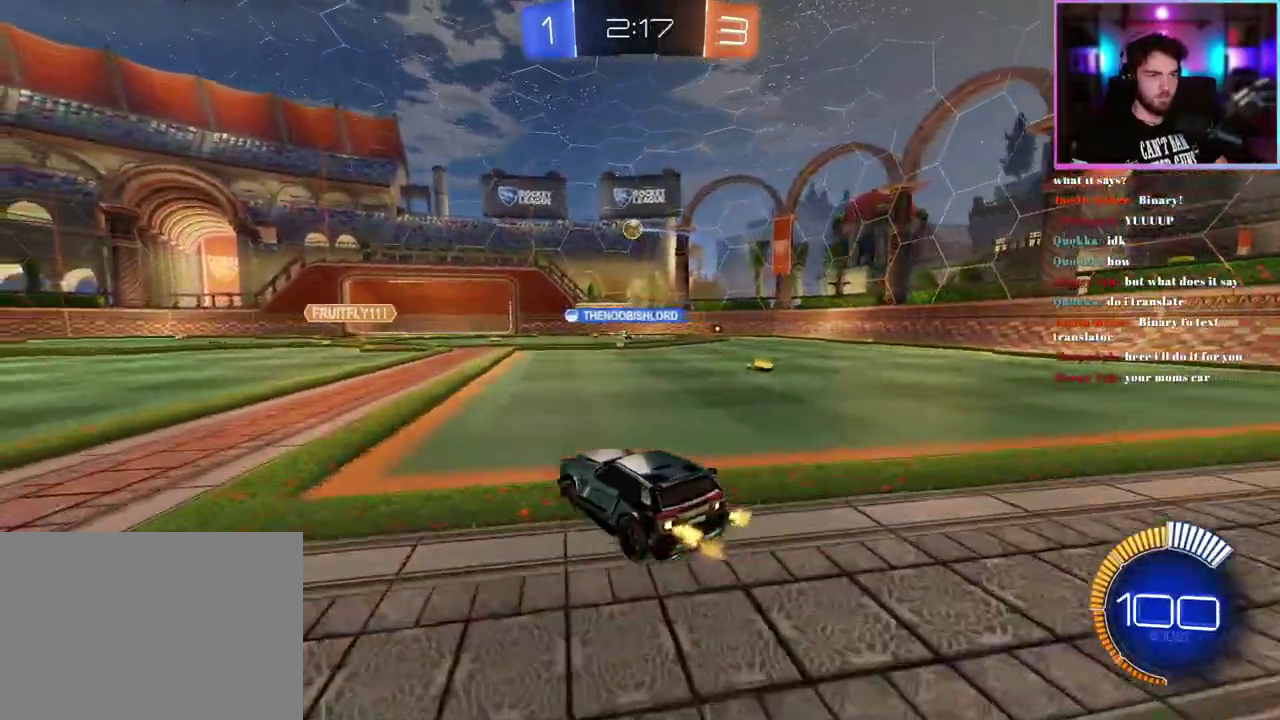
{"buttons": ["R2"], "left_stick": "center", "events": [[100, "R2", "down"], [117, "L2", "up"], [400, "R2", "up"], [500, "R2", "down"]]}
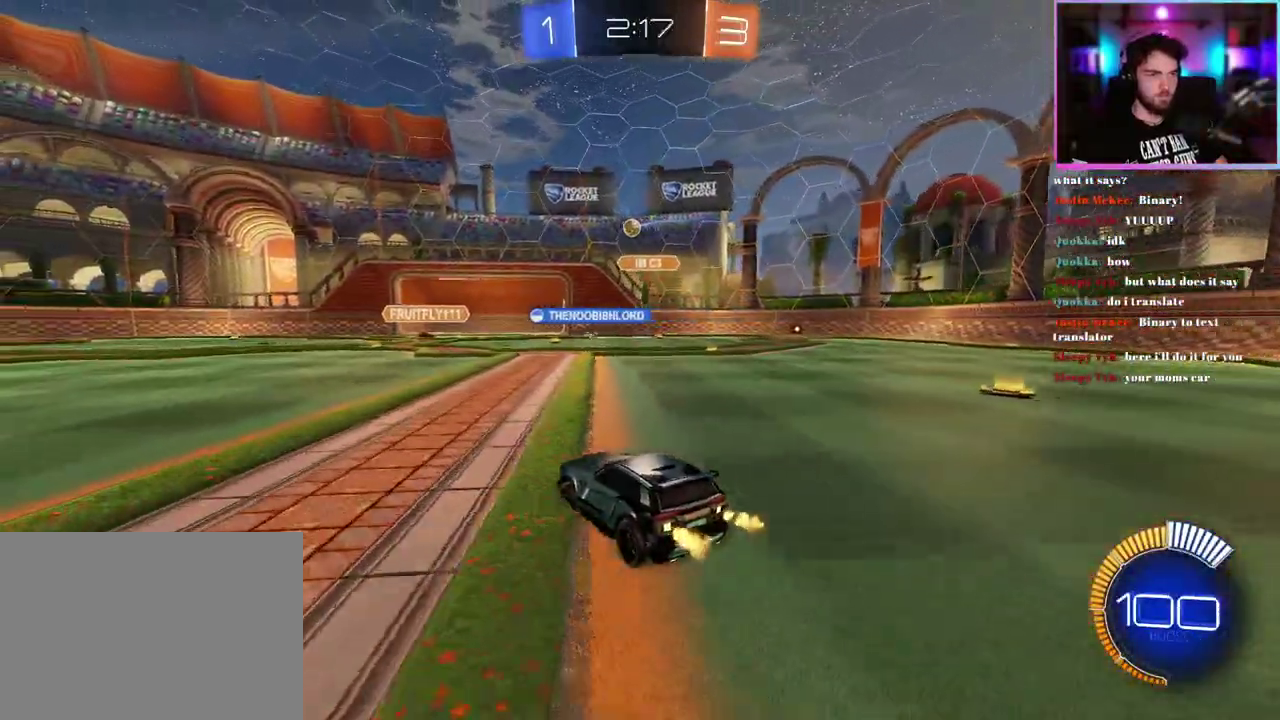
{"buttons": ["R2"], "left_stick": "center", "events": []}
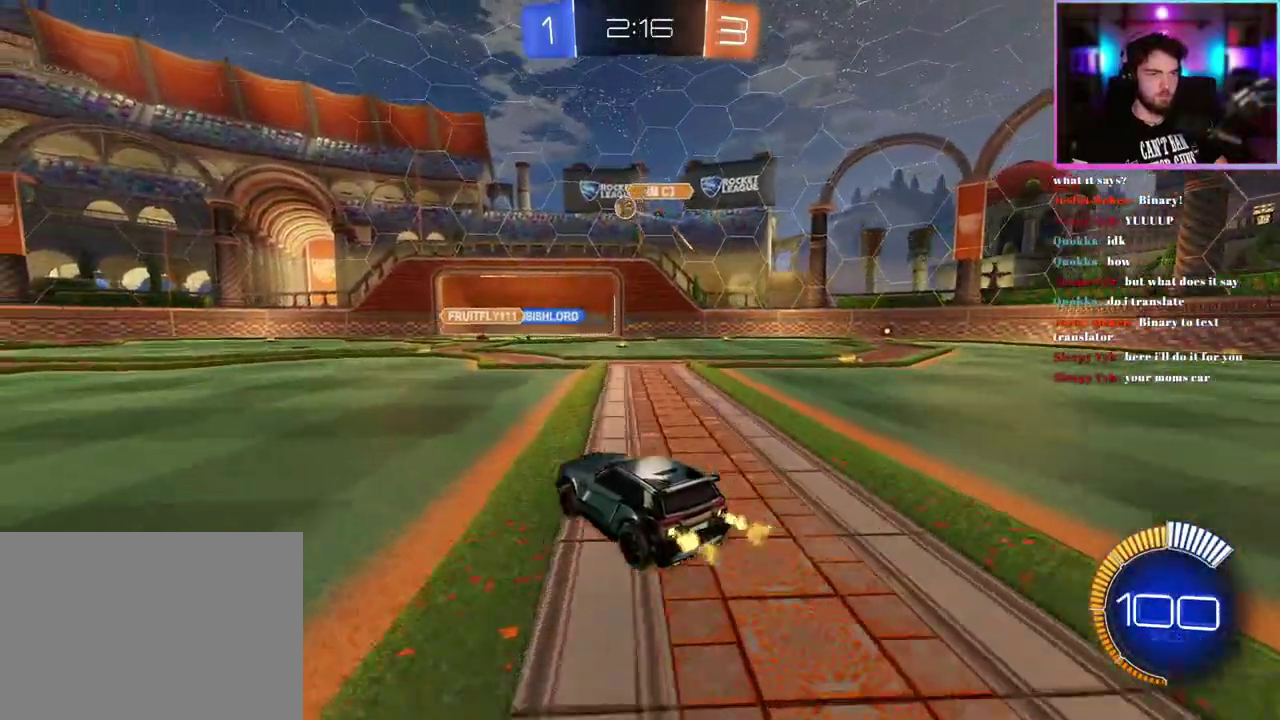
{"buttons": ["R2"], "left_stick": "left", "events": [[17, "R1", "down"], [167, "left_stick", "left"], [283, "R1", "up"]]}
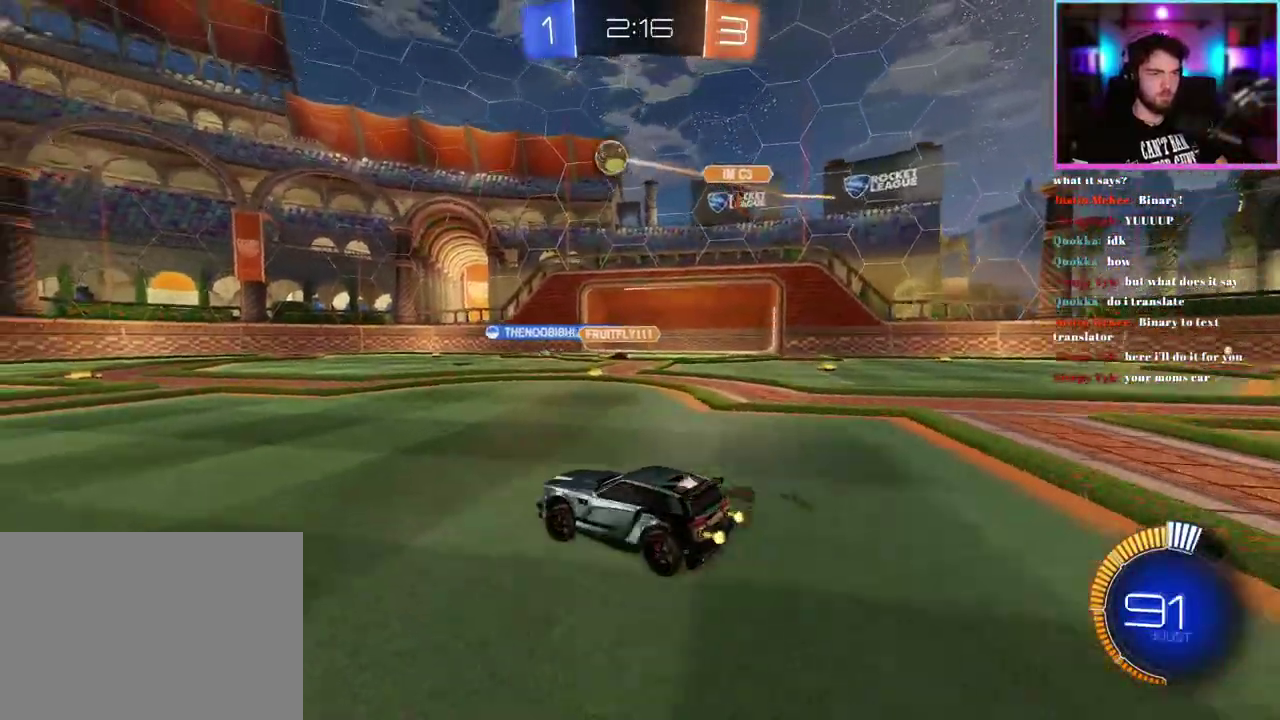
{"buttons": ["R1", "R2"], "left_stick": "center", "events": [[350, "R1", "down"], [433, "left_stick", "center"]]}
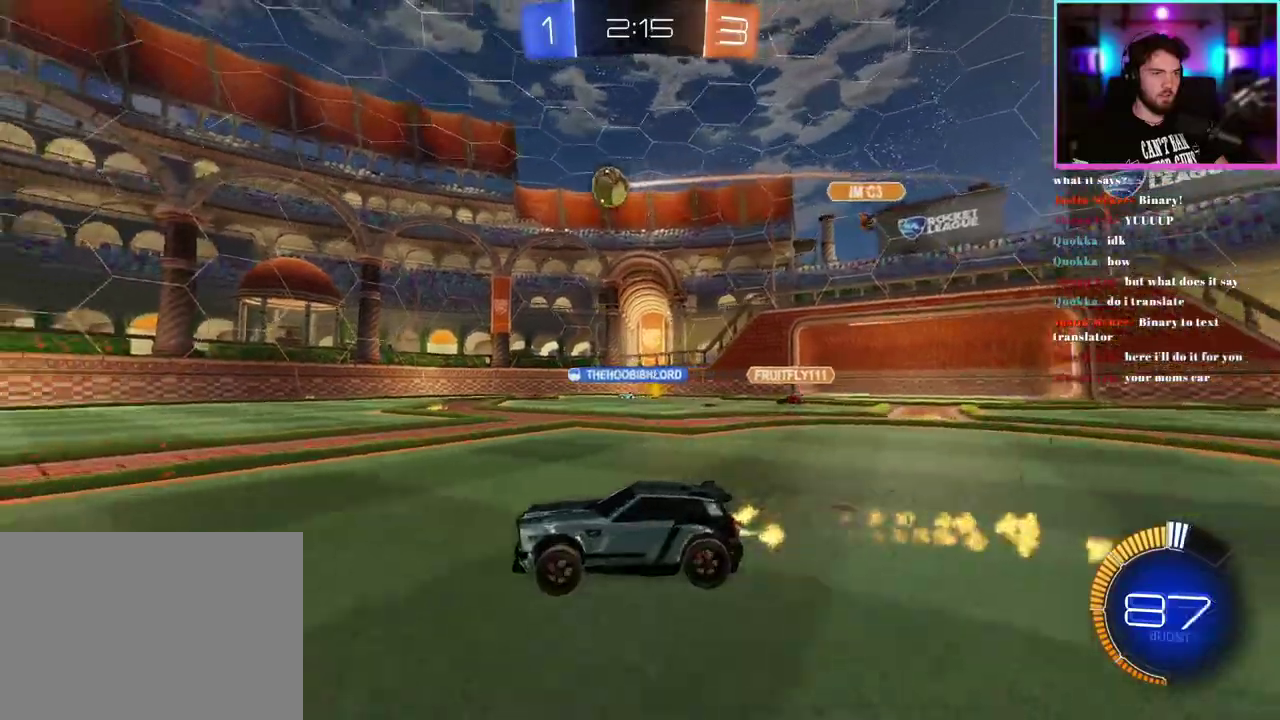
{"buttons": ["R2"], "left_stick": "center", "events": [[217, "R1", "up"]]}
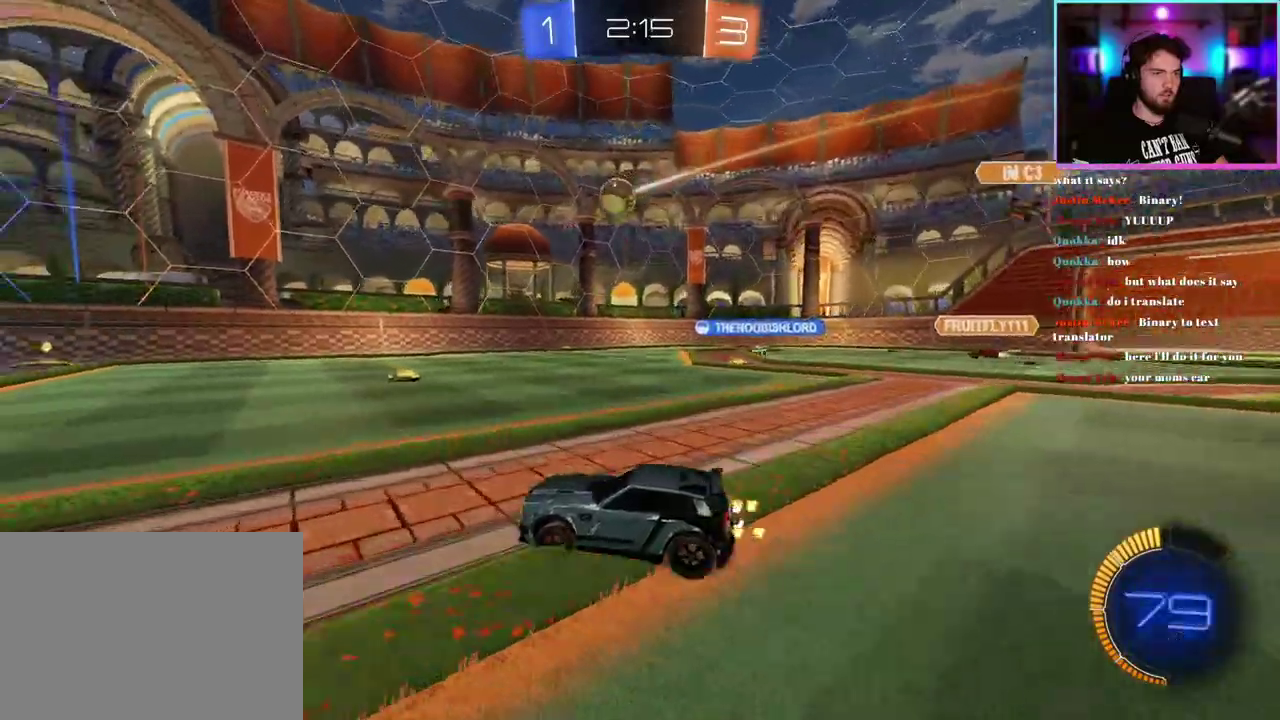
{"buttons": ["R2"], "left_stick": "center", "events": []}
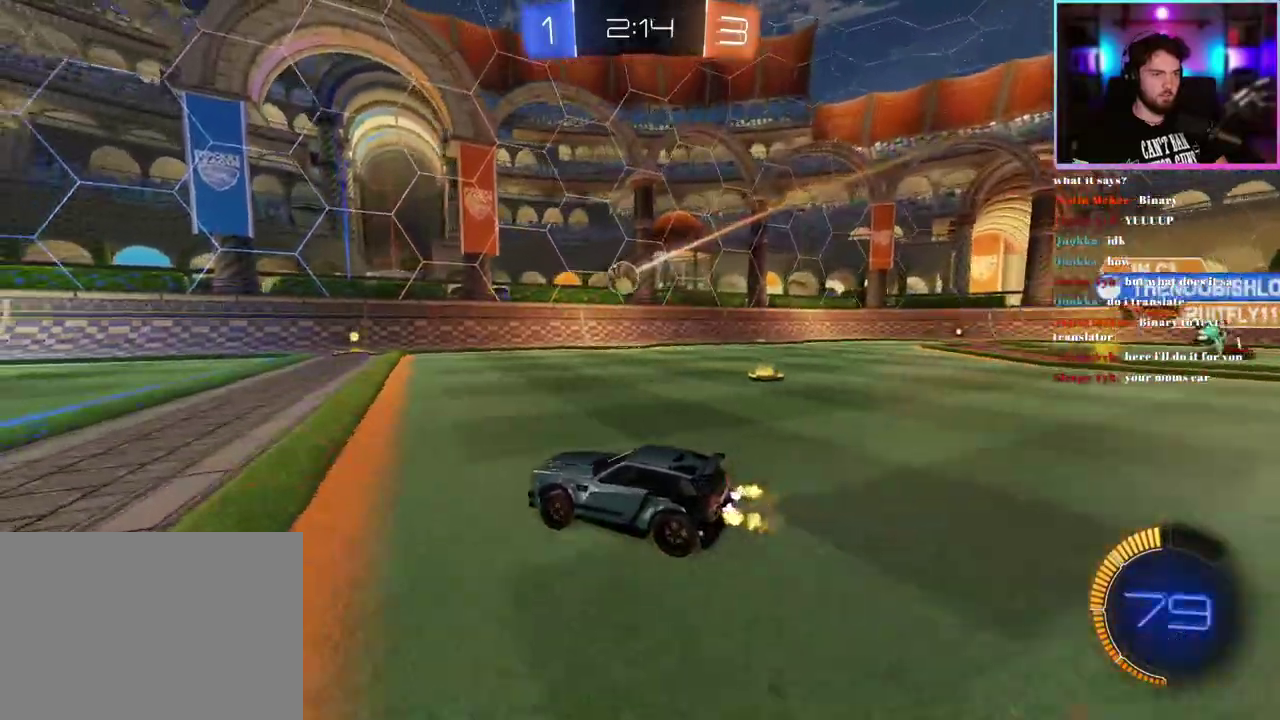
{"buttons": ["L2"], "left_stick": "left", "events": [[150, "left_stick", "right"], [250, "left_stick", "center"], [350, "left_stick", "left"], [433, "R2", "up"], [450, "L2", "down"]]}
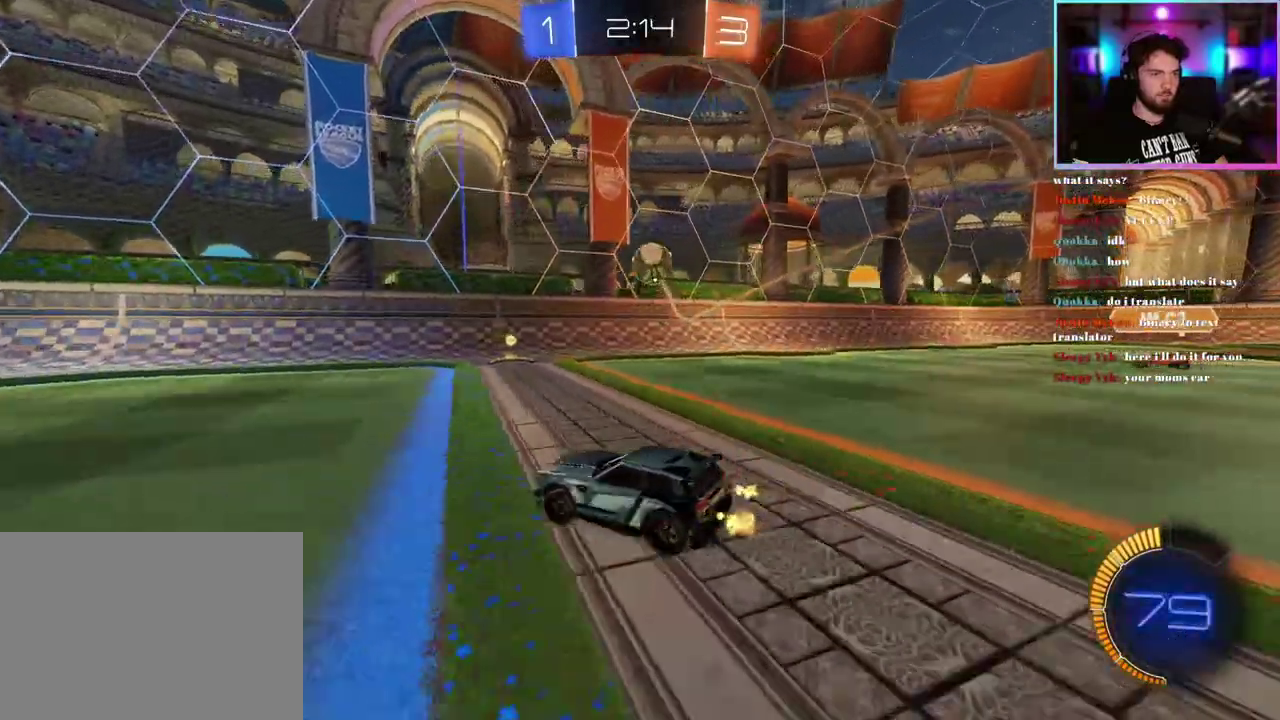
{"buttons": [], "left_stick": "down-left", "events": [[150, "L2", "up"], [167, "R2", "down"], [350, "left_stick", "down-left"], [367, "R2", "up"]]}
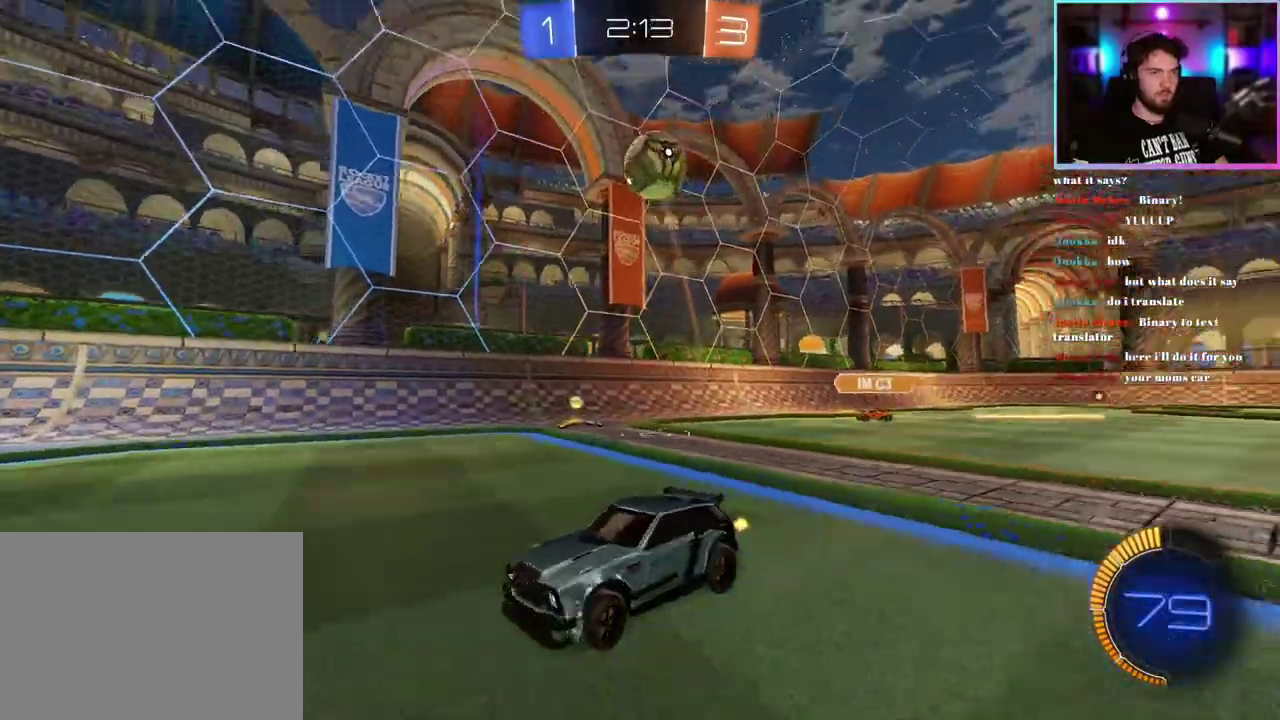
{"buttons": [], "left_stick": "down-right", "events": [[167, "left_stick", "center"], [333, "left_stick", "right"], [467, "left_stick", "down-right"]]}
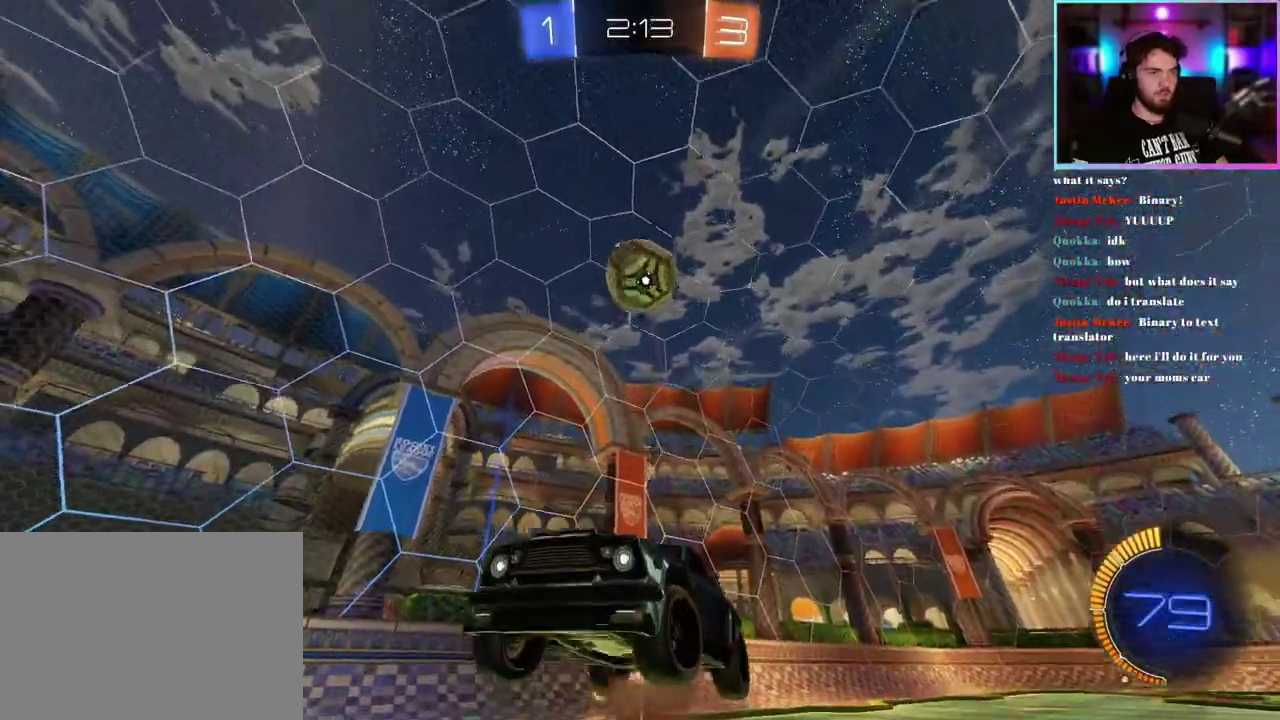
{"buttons": ["R1"], "left_stick": "up-left", "events": [[17, "L1", "down"], [67, "R1", "down"], [183, "left_stick", "down"], [300, "left_stick", "down-left"], [367, "L1", "up"], [367, "left_stick", "left"], [433, "left_stick", "up-left"]]}
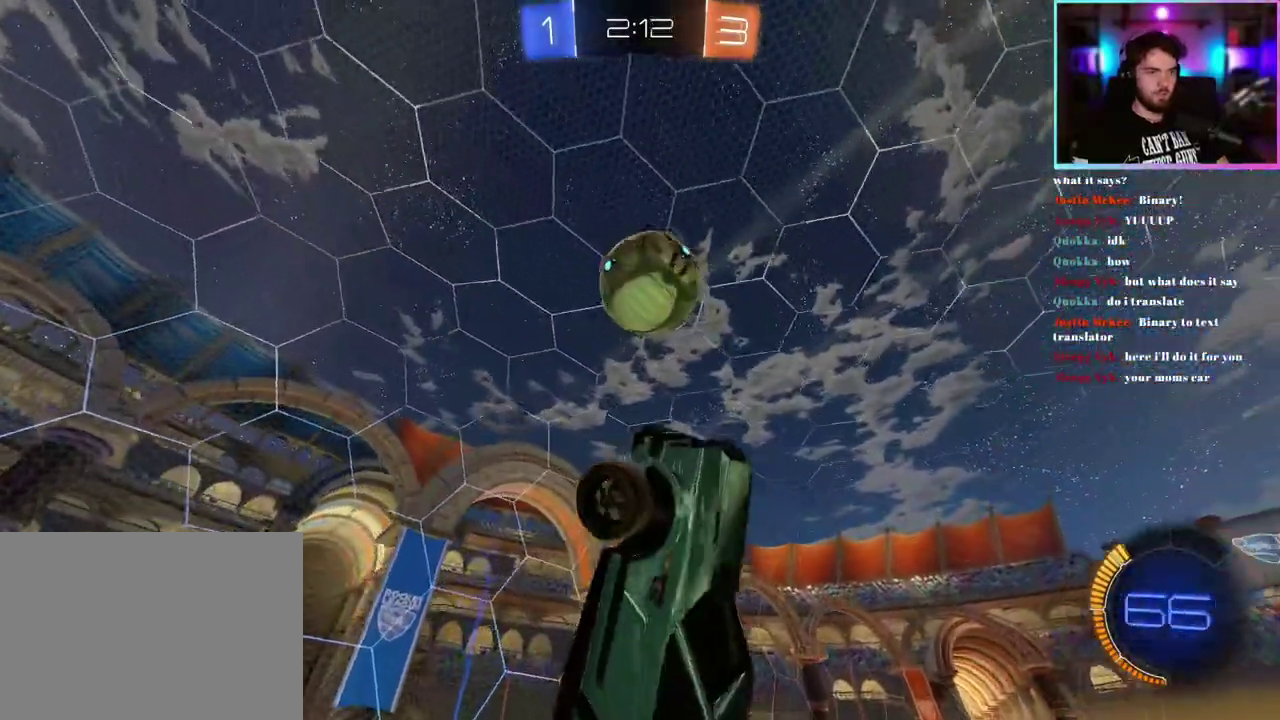
{"buttons": ["L1", "R1"], "left_stick": "up-right", "events": [[83, "left_stick", "up"], [167, "R1", "up"], [300, "left_stick", "up-right"], [417, "R1", "down"], [450, "L1", "down"]]}
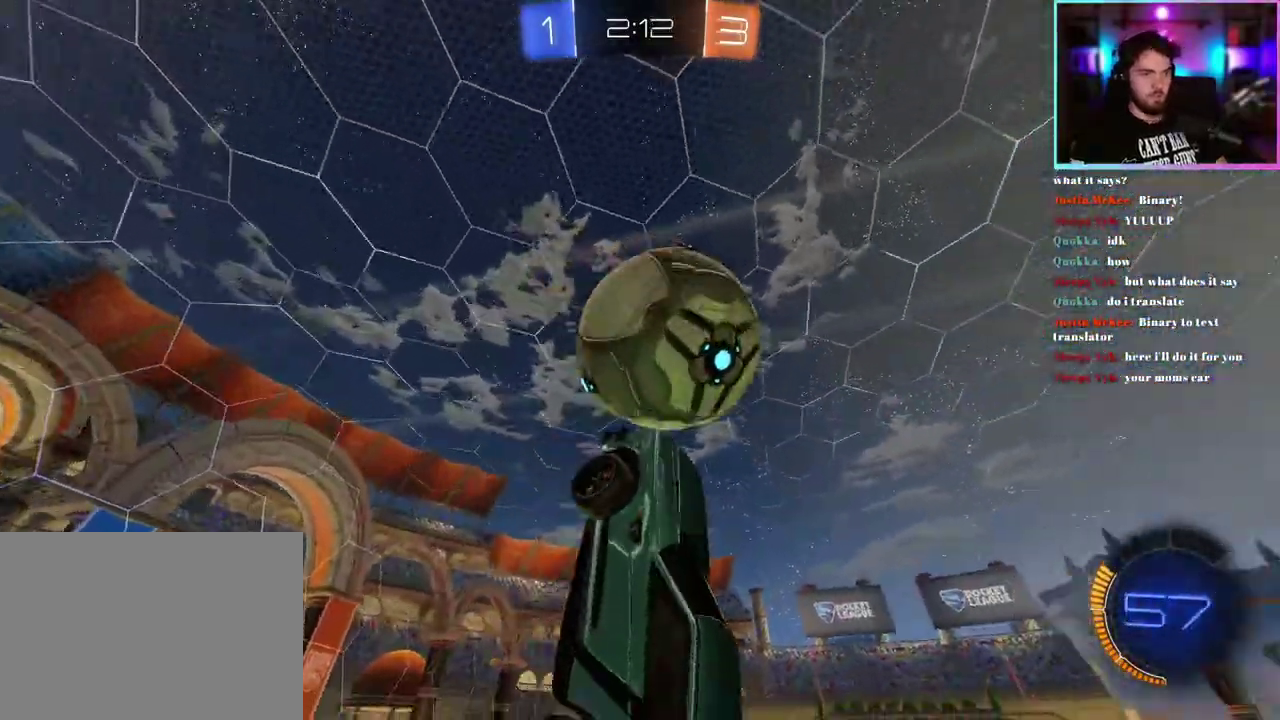
{"buttons": ["L1"], "left_stick": "center", "events": [[233, "left_stick", "up"], [333, "R1", "up"], [500, "left_stick", "center"]]}
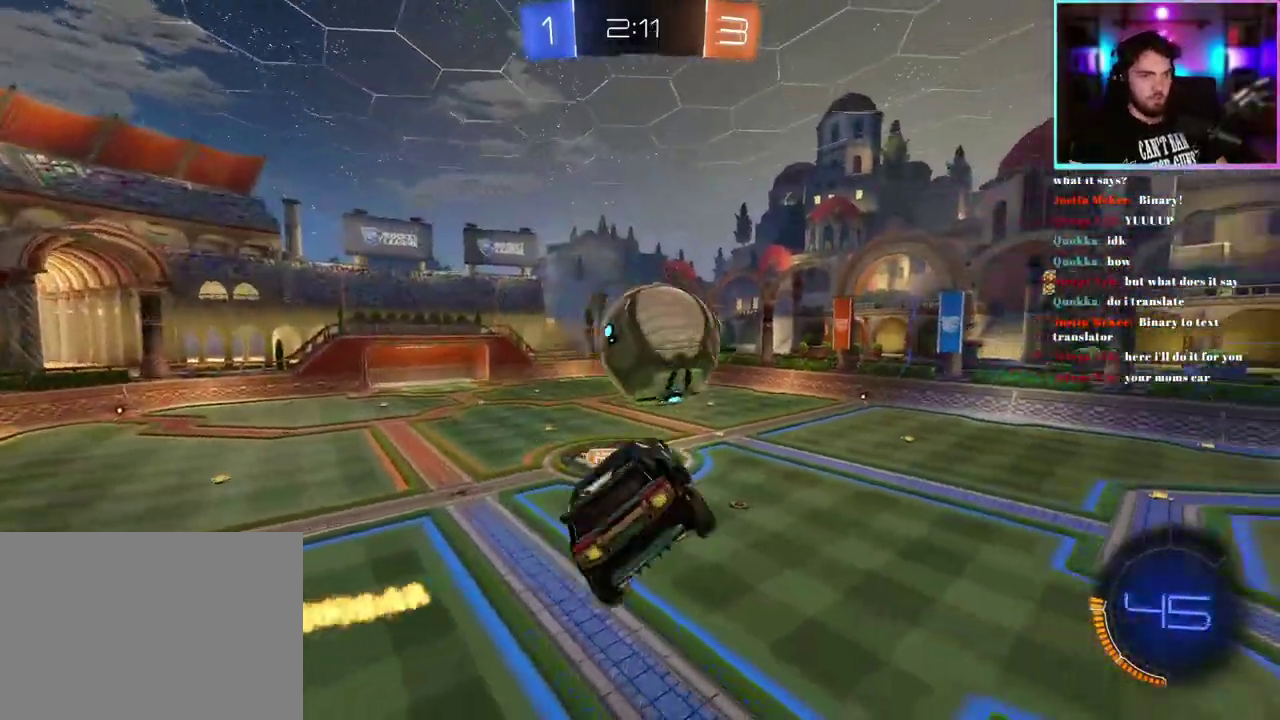
{"buttons": ["L1", "R2"], "left_stick": "center", "events": [[50, "R2", "down"], [100, "R1", "down"], [183, "left_stick", "right"], [300, "left_stick", "center"], [467, "R1", "up"]]}
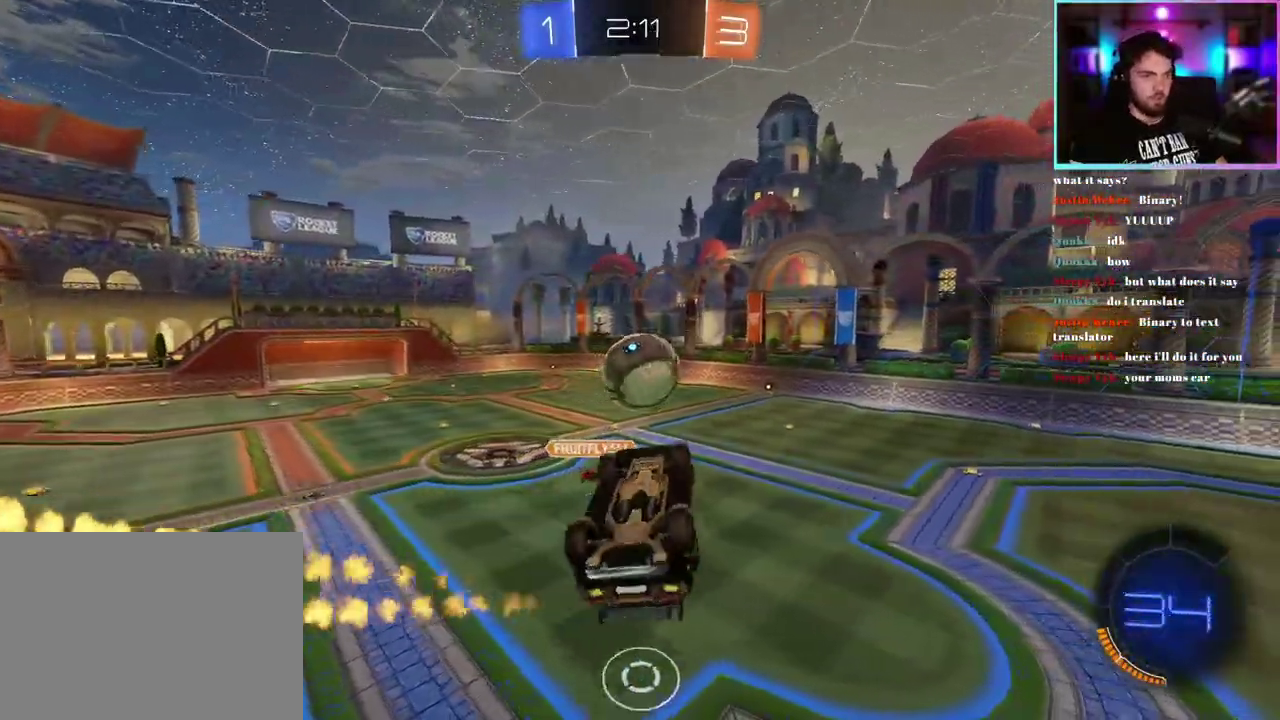
{"buttons": ["R1", "R2"], "left_stick": "center", "events": [[33, "R1", "down"], [167, "left_stick", "down"], [333, "L1", "up"], [367, "left_stick", "center"]]}
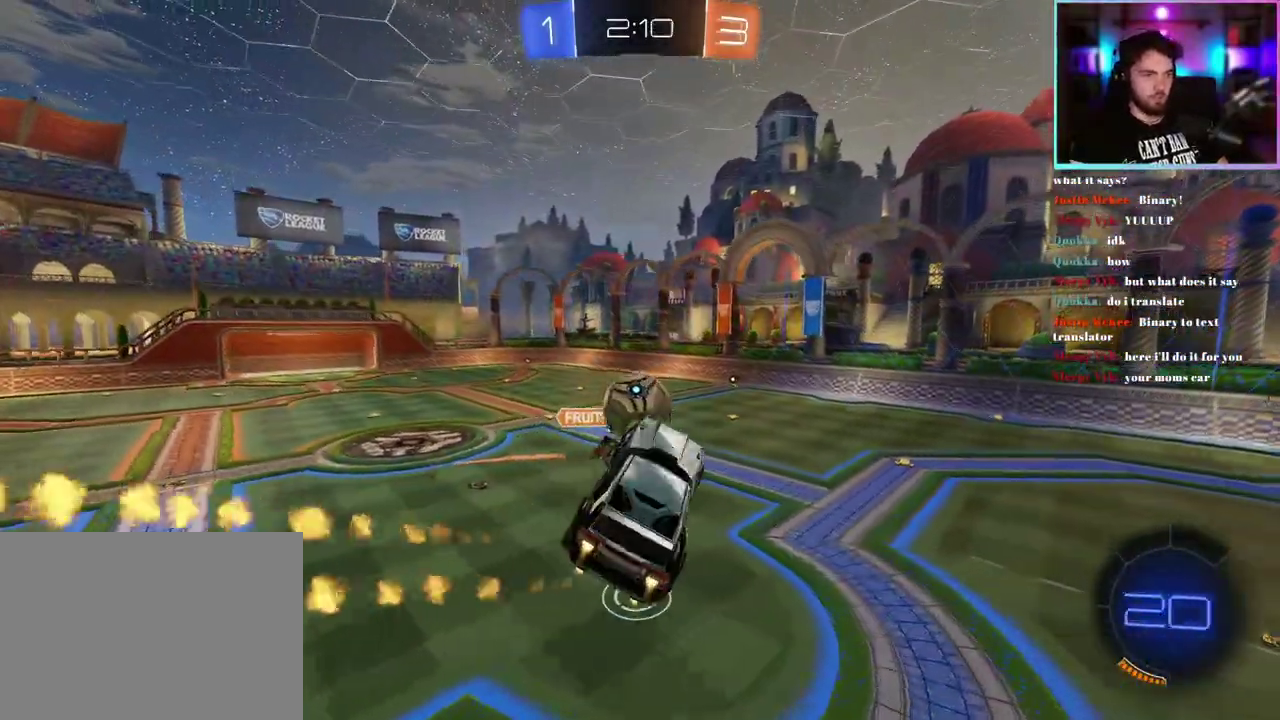
{"buttons": ["R1", "R2"], "left_stick": "right", "events": [[67, "left_stick", "up-right"], [300, "left_stick", "up"], [383, "left_stick", "right"]]}
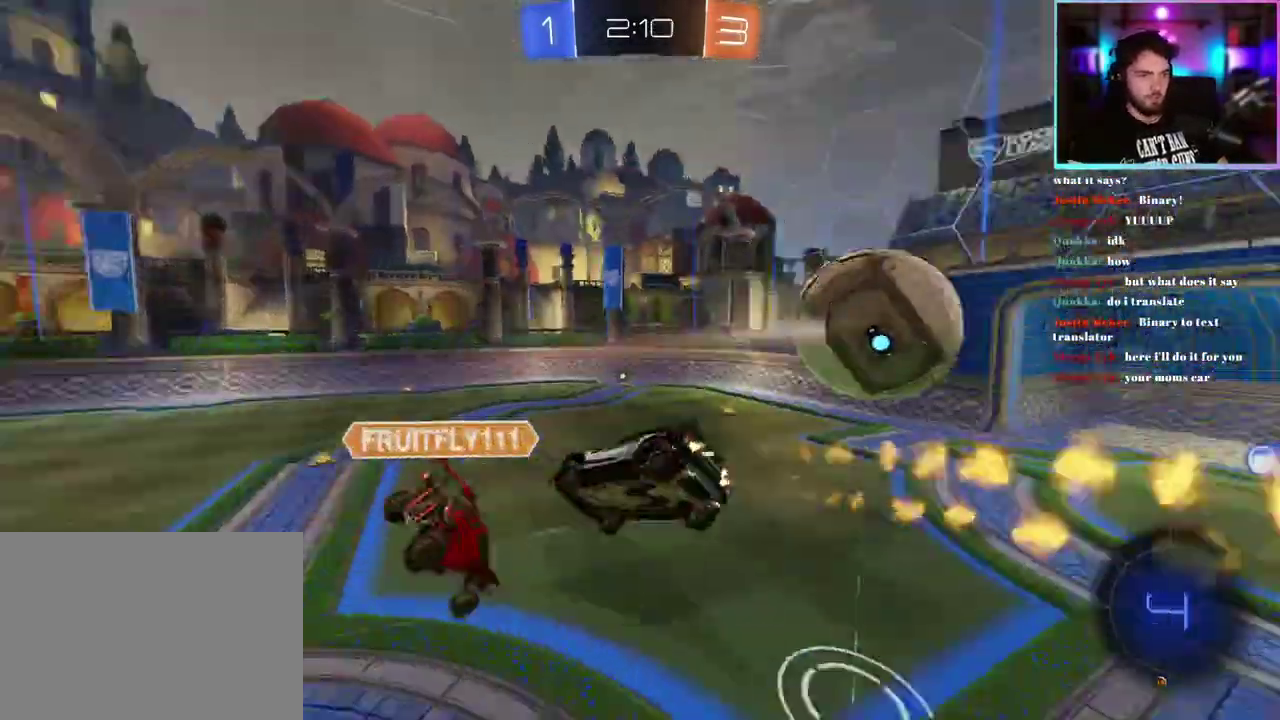
{"buttons": ["R2"], "left_stick": "center", "events": [[17, "left_stick", "down-right"], [100, "left_stick", "down-left"], [117, "R1", "up"], [200, "L1", "down"], [250, "left_stick", "down"], [417, "L1", "up"], [417, "left_stick", "center"]]}
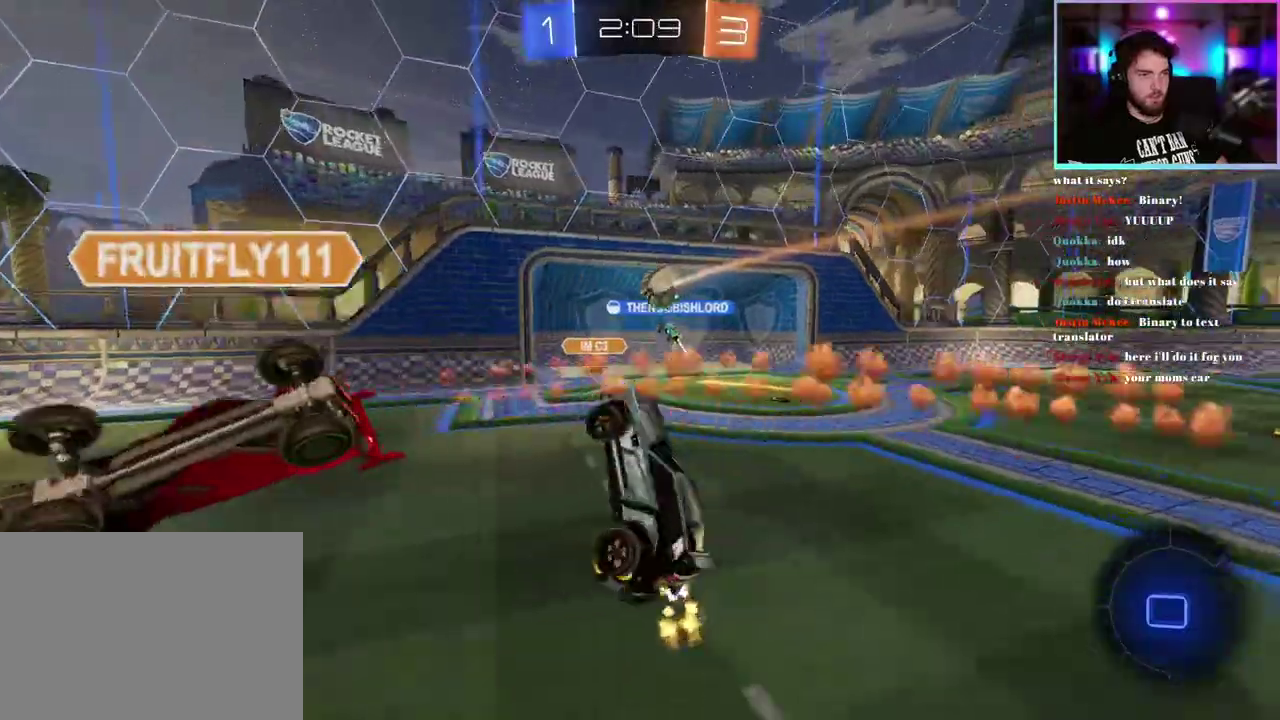
{"buttons": ["R2"], "left_stick": "left", "events": [[450, "left_stick", "left"]]}
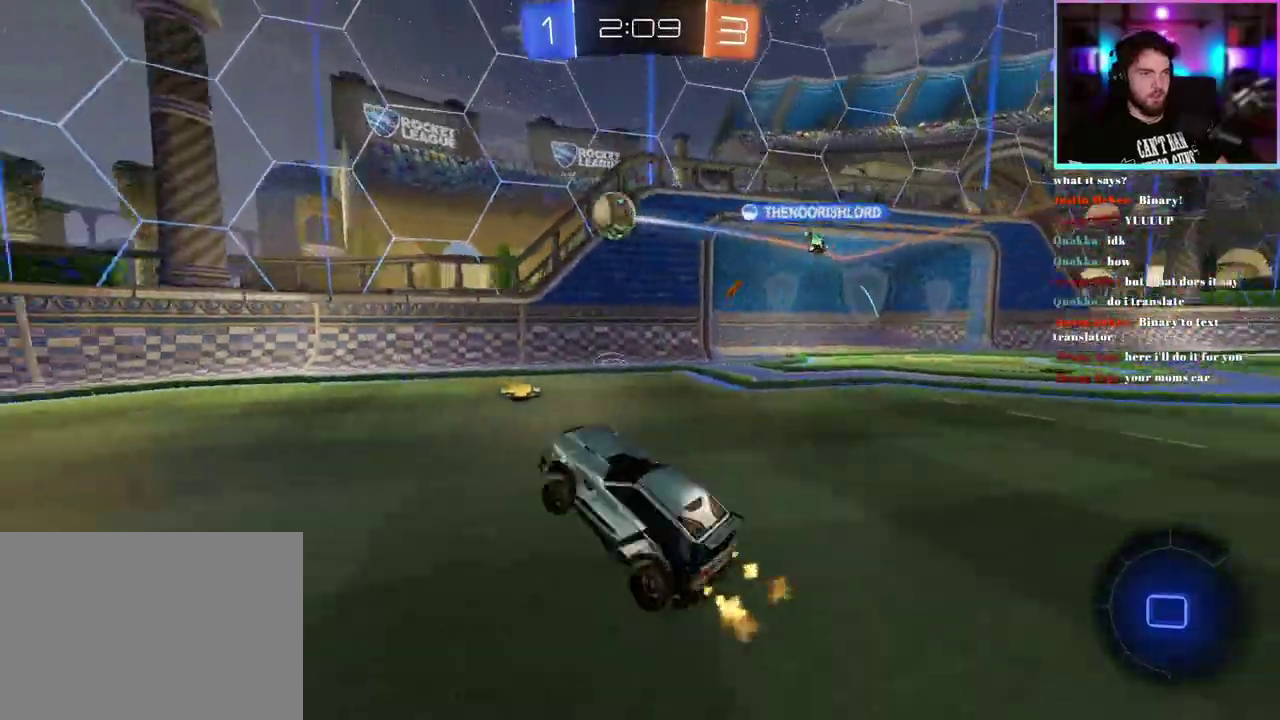
{"buttons": ["R1", "R2"], "left_stick": "right", "events": [[33, "left_stick", "center"], [117, "left_stick", "left"], [167, "TRIANGLE", "down"], [183, "R1", "down"], [233, "left_stick", "center"], [267, "TRIANGLE", "up"], [283, "left_stick", "right"], [367, "left_stick", "center"], [500, "left_stick", "right"]]}
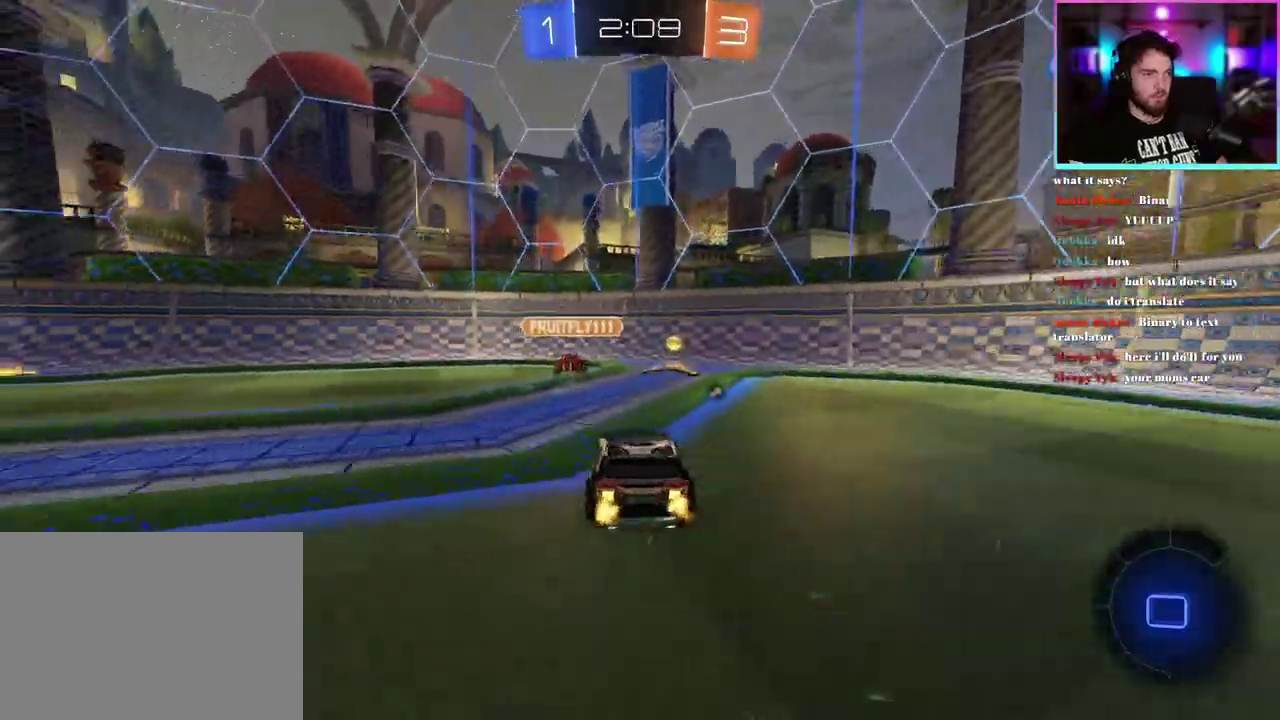
{"buttons": ["R2"], "left_stick": "up-left", "events": [[33, "TRIANGLE", "down"], [100, "TRIANGLE", "up"], [100, "left_stick", "center"], [133, "R1", "up"], [450, "left_stick", "up-left"]]}
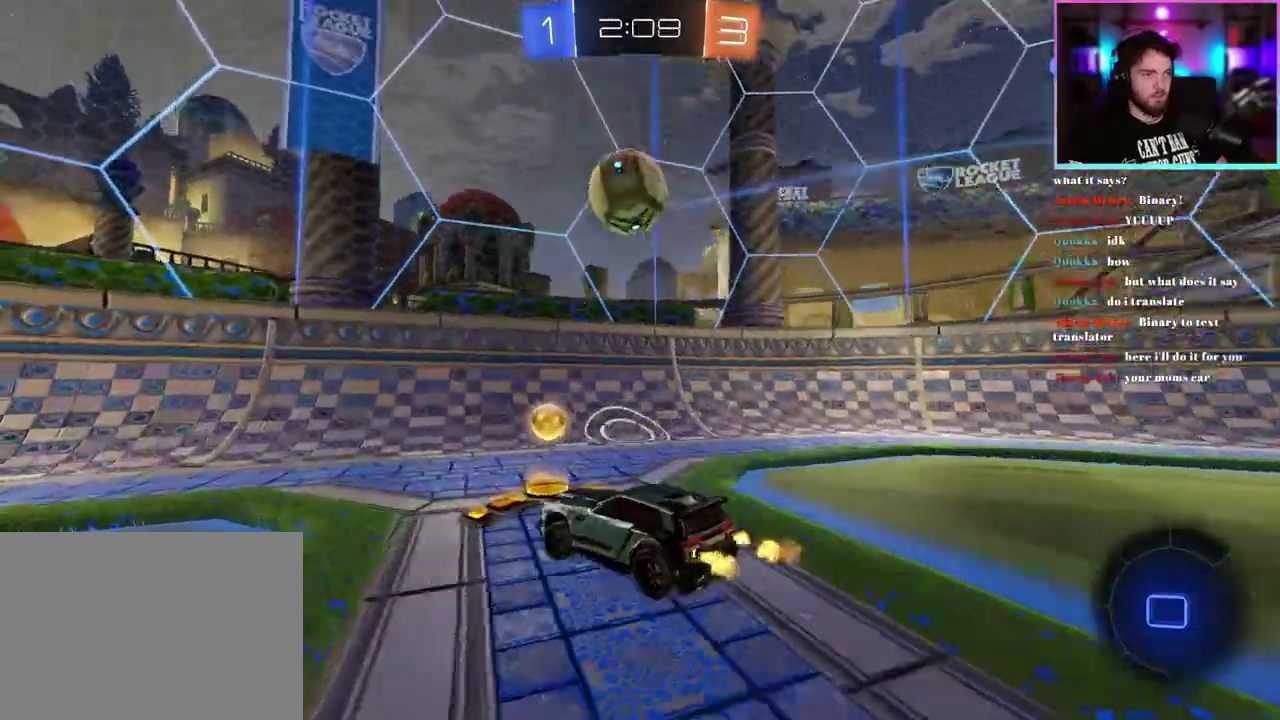
{"buttons": ["R2"], "left_stick": "left", "events": [[167, "left_stick", "center"], [233, "left_stick", "left"], [317, "R2", "up"], [500, "R2", "down"]]}